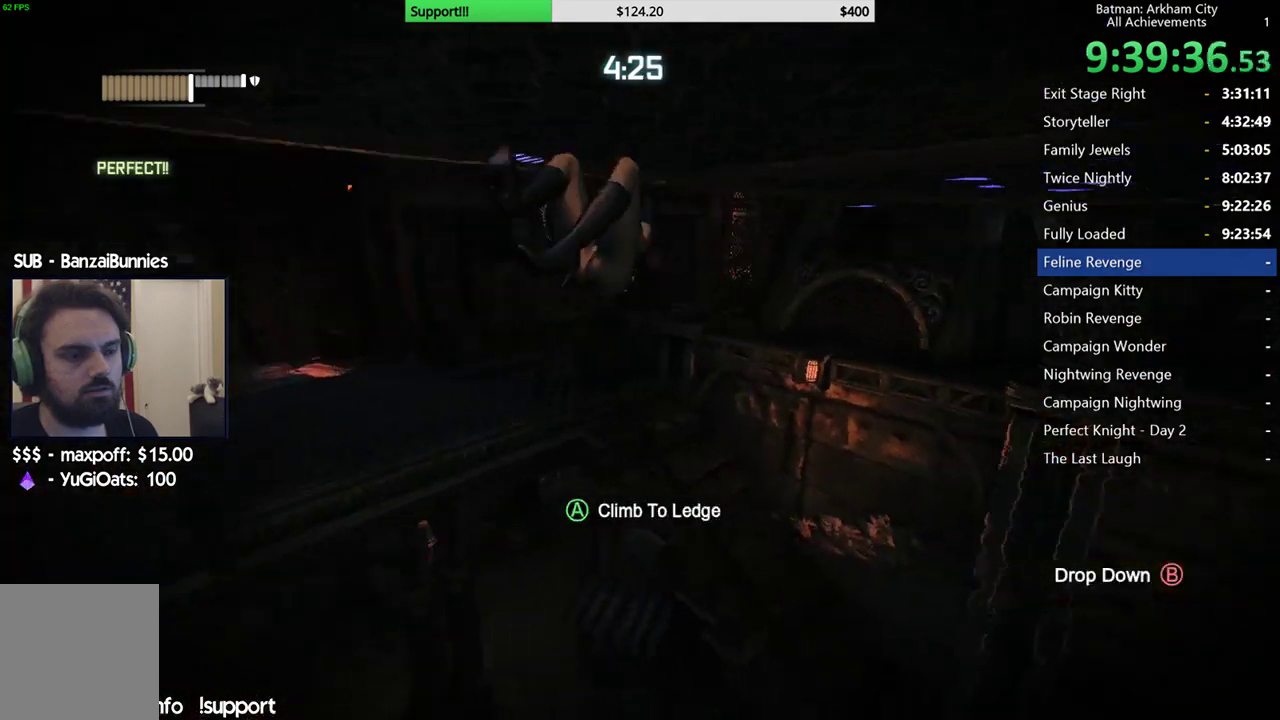
Gameplay with a controller (Xbox layout); each line is a JSON object with the inputs held at the frame after it. "button_events" lists button changes between this image and that frame as [ms after this image, input, new state], when the widget could be followed in between (sticks are given only as held states). Not read: SELECT.
{"buttons": [], "left_stick": "up", "right_stick": "center", "button_events": []}
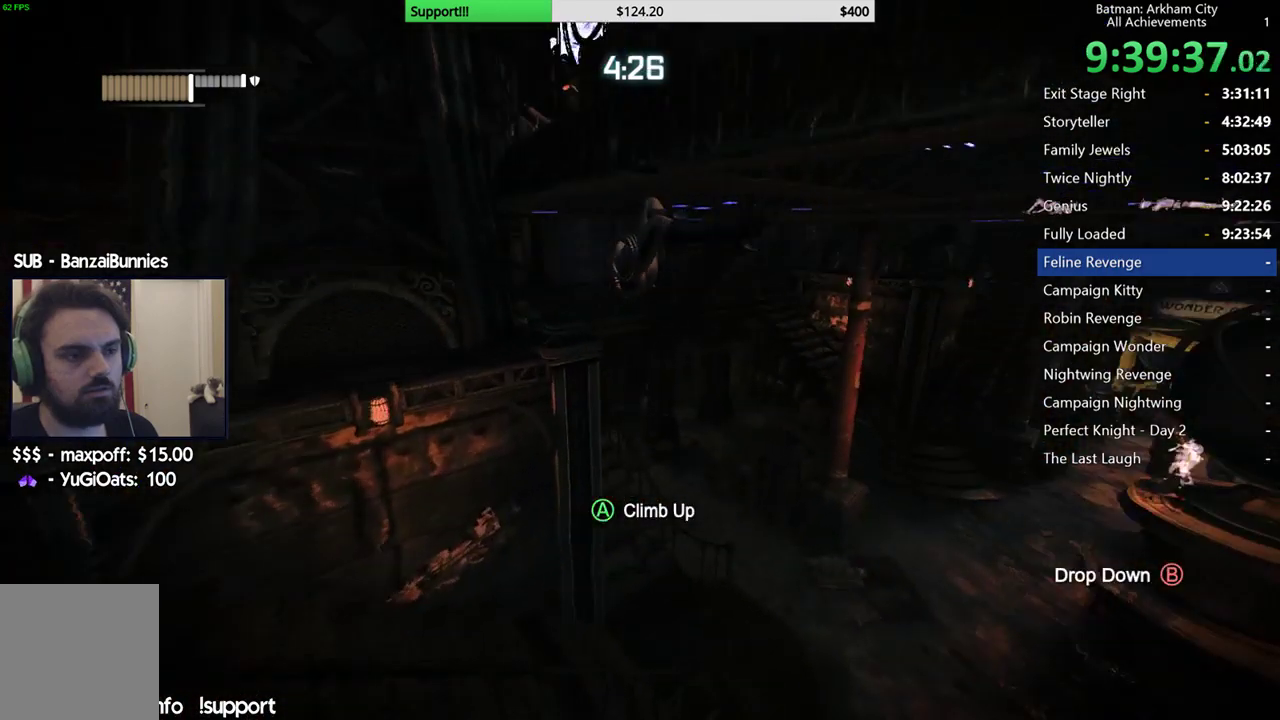
{"buttons": [], "left_stick": "up", "right_stick": "center", "button_events": []}
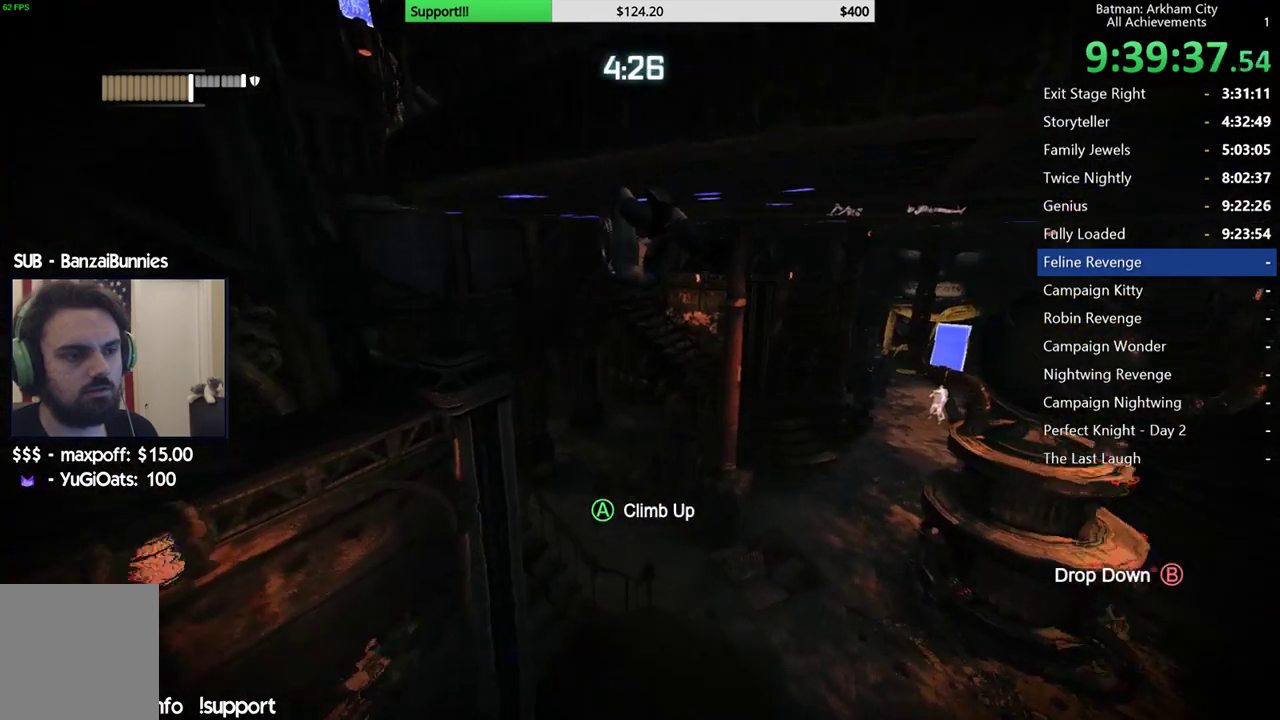
{"buttons": [], "left_stick": "up-left", "right_stick": "center", "button_events": []}
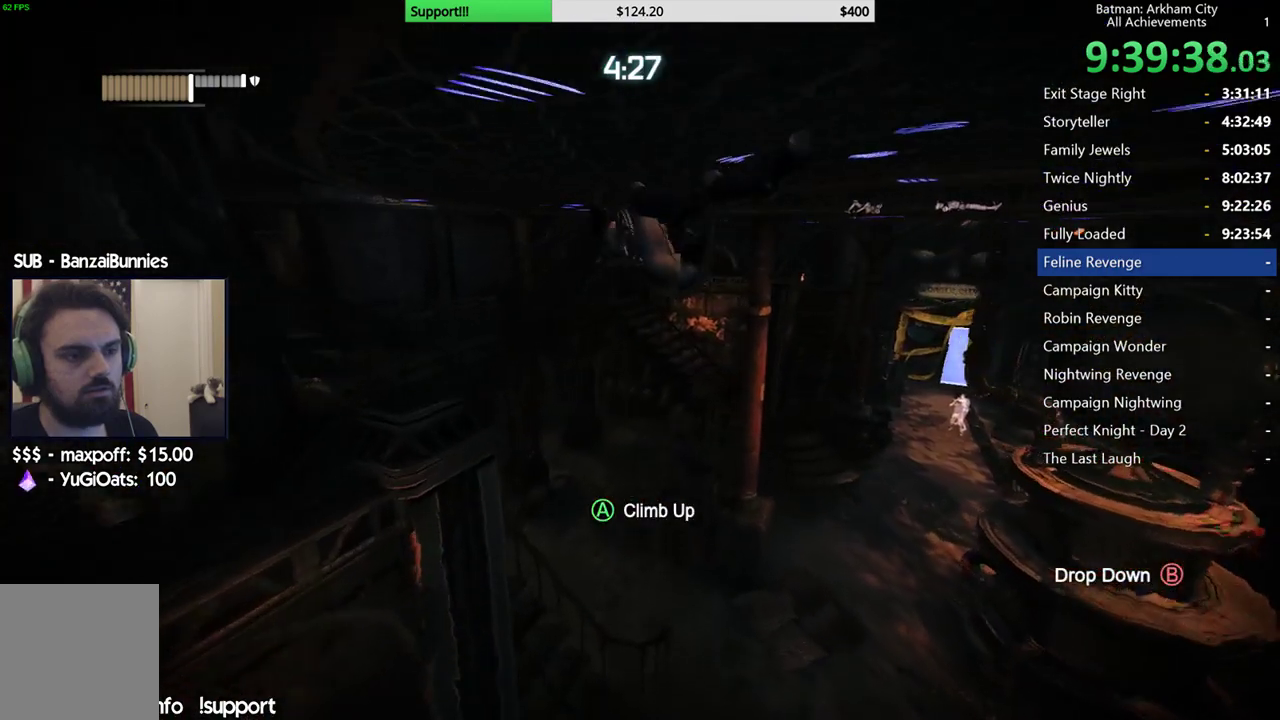
{"buttons": [], "left_stick": "up-left", "right_stick": "center", "button_events": []}
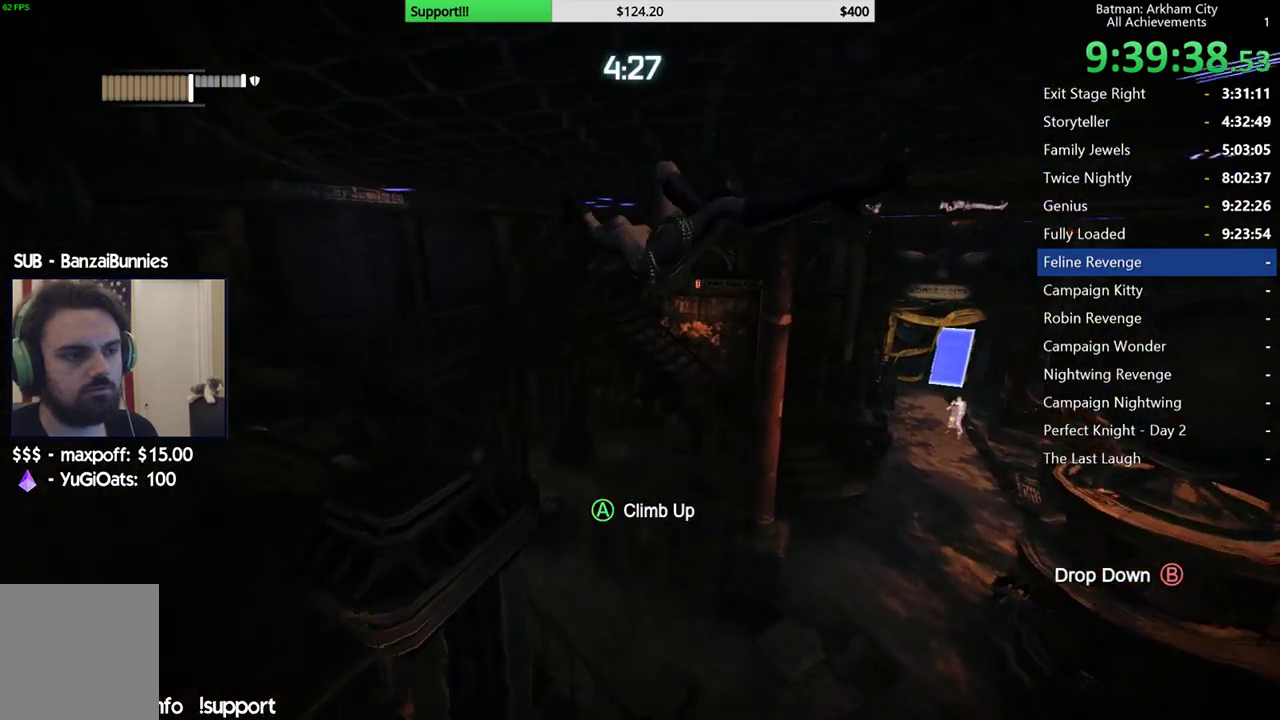
{"buttons": [], "left_stick": "up-left", "right_stick": "center", "button_events": []}
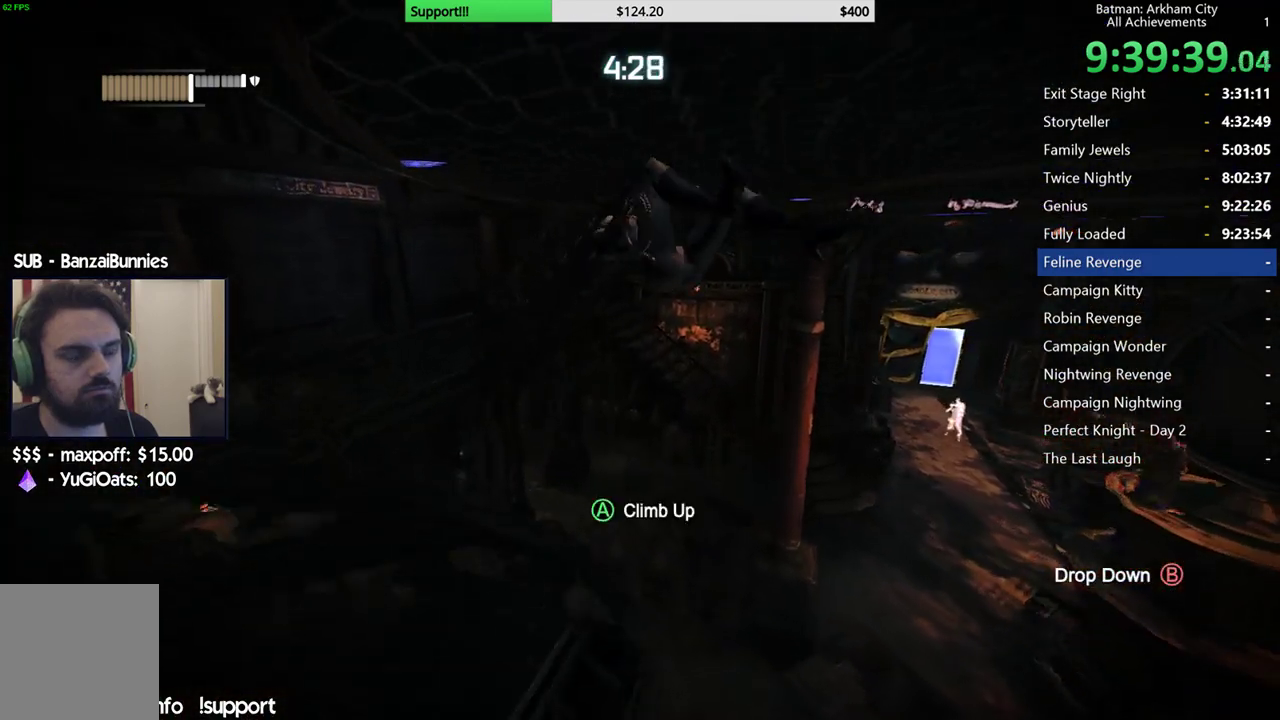
{"buttons": [], "left_stick": "up-left", "right_stick": "center", "button_events": []}
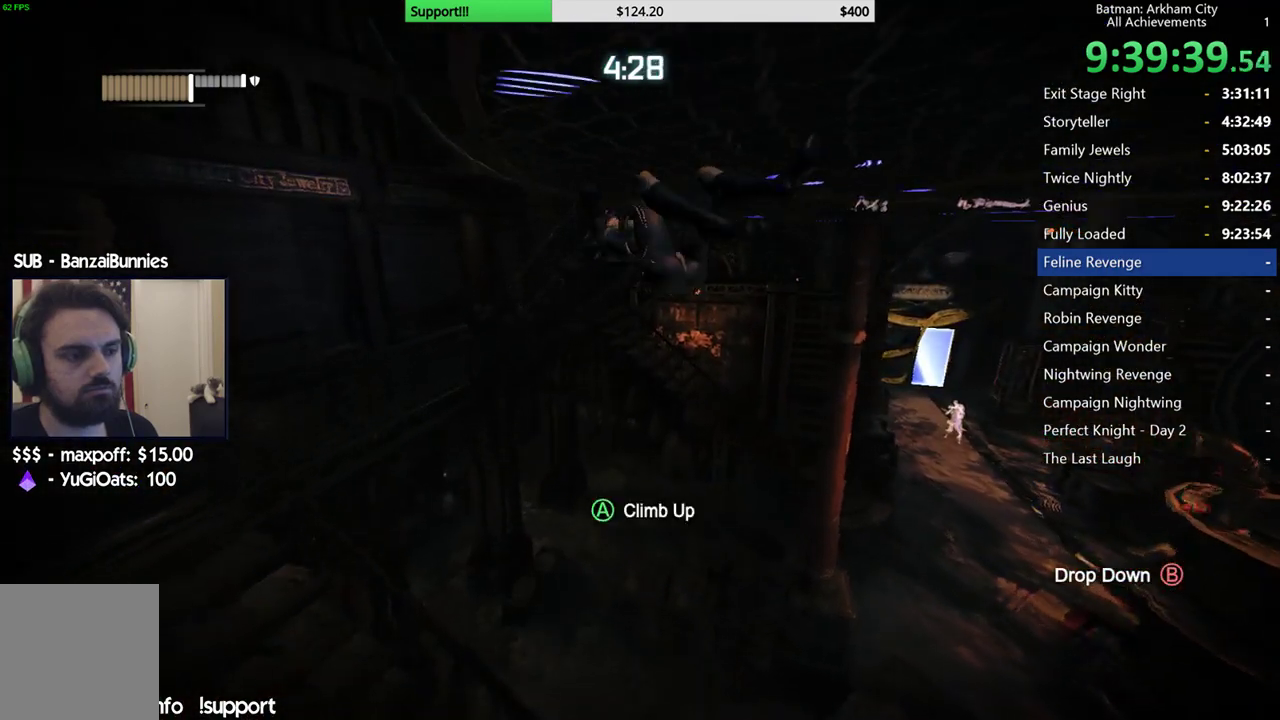
{"buttons": [], "left_stick": "up-left", "right_stick": "right", "button_events": []}
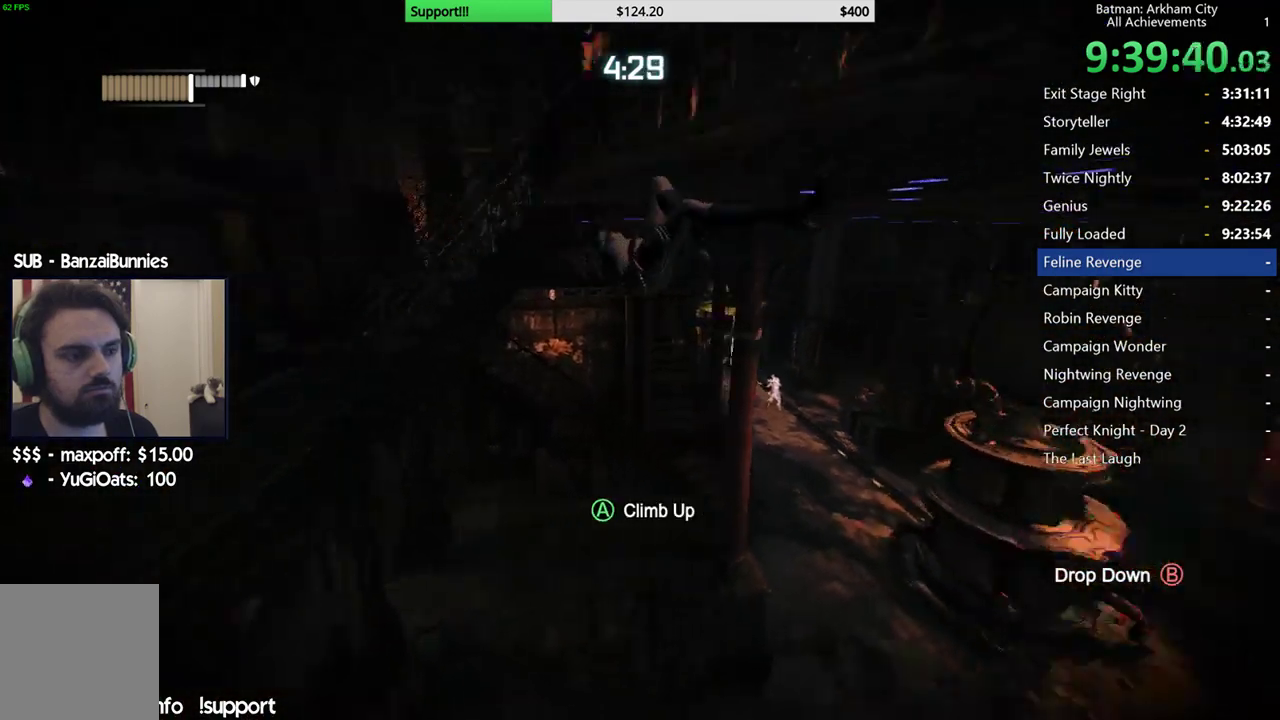
{"buttons": [], "left_stick": "left", "right_stick": "center", "button_events": []}
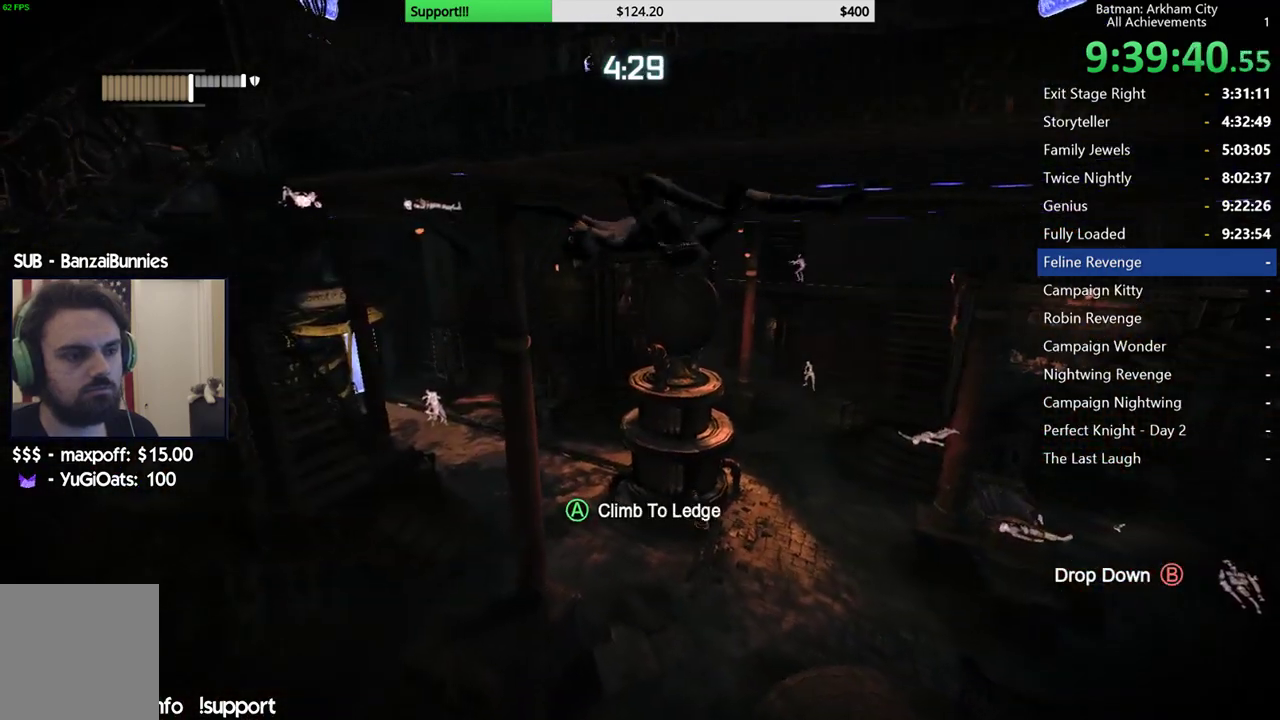
{"buttons": [], "left_stick": "left", "right_stick": "center", "button_events": []}
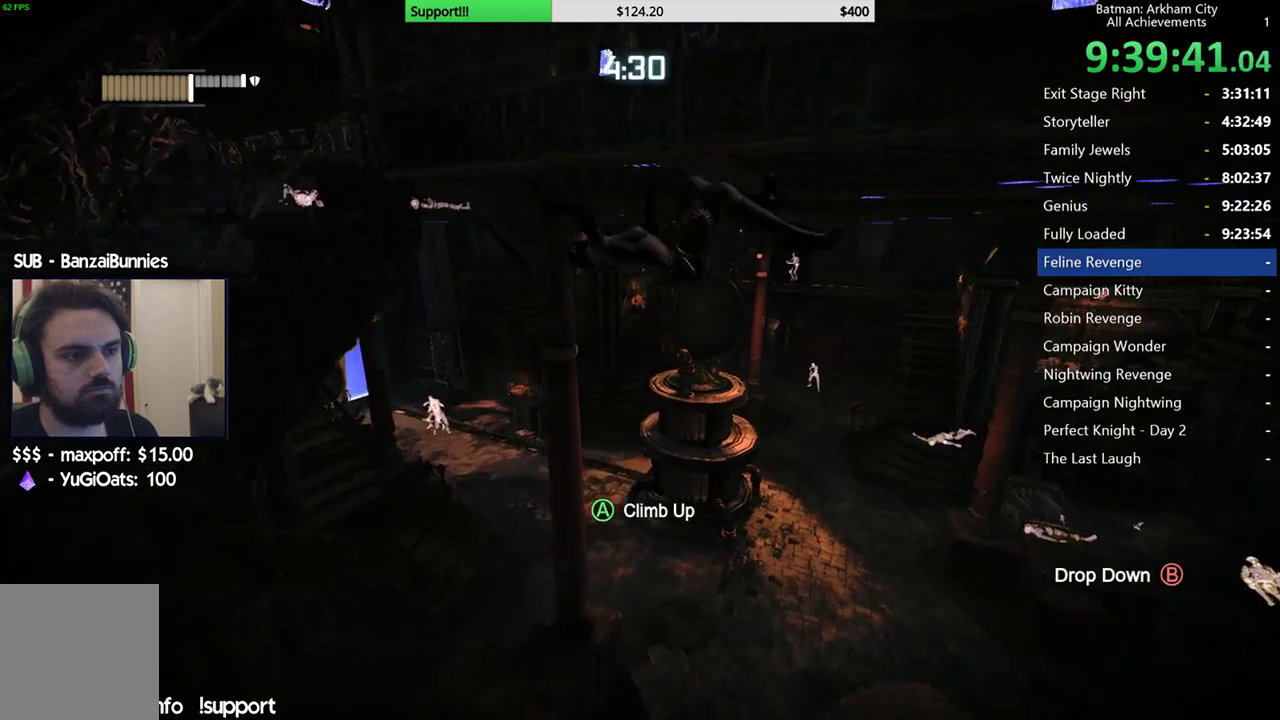
{"buttons": [], "left_stick": "down-left", "right_stick": "center", "button_events": [[117, "A", "down"], [250, "A", "up"]]}
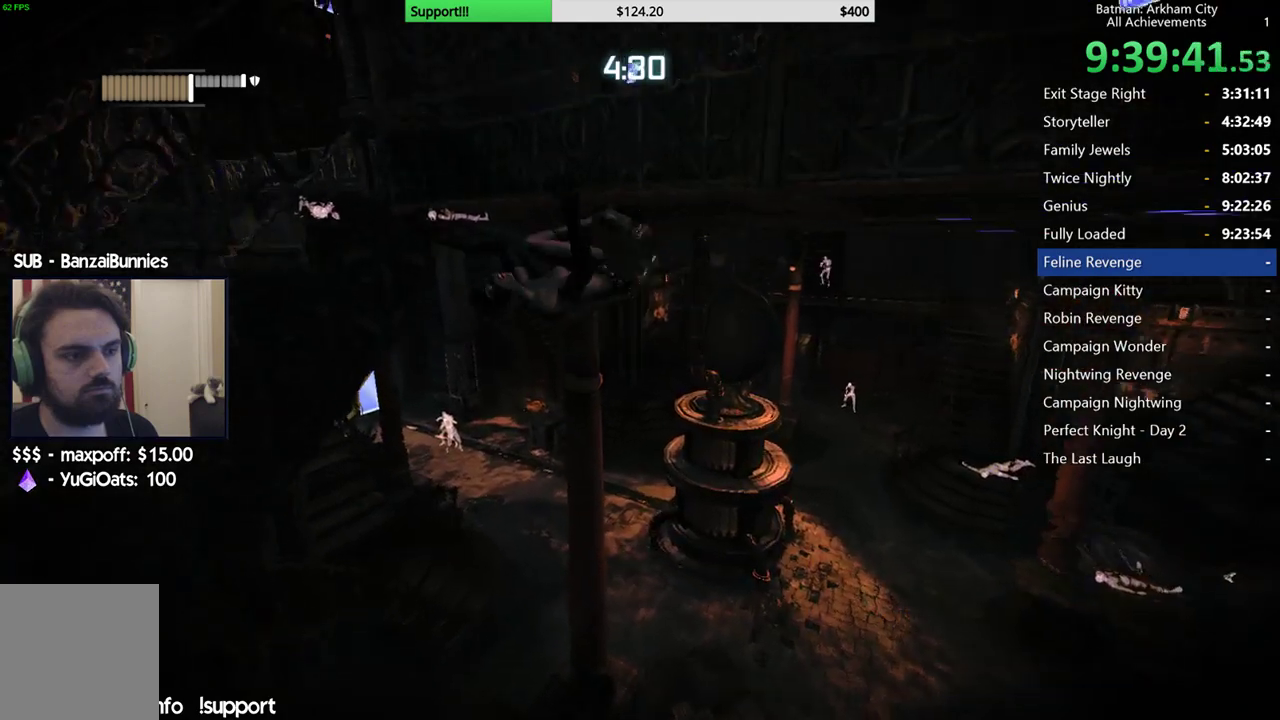
{"buttons": [], "left_stick": "up-left", "right_stick": "center", "button_events": []}
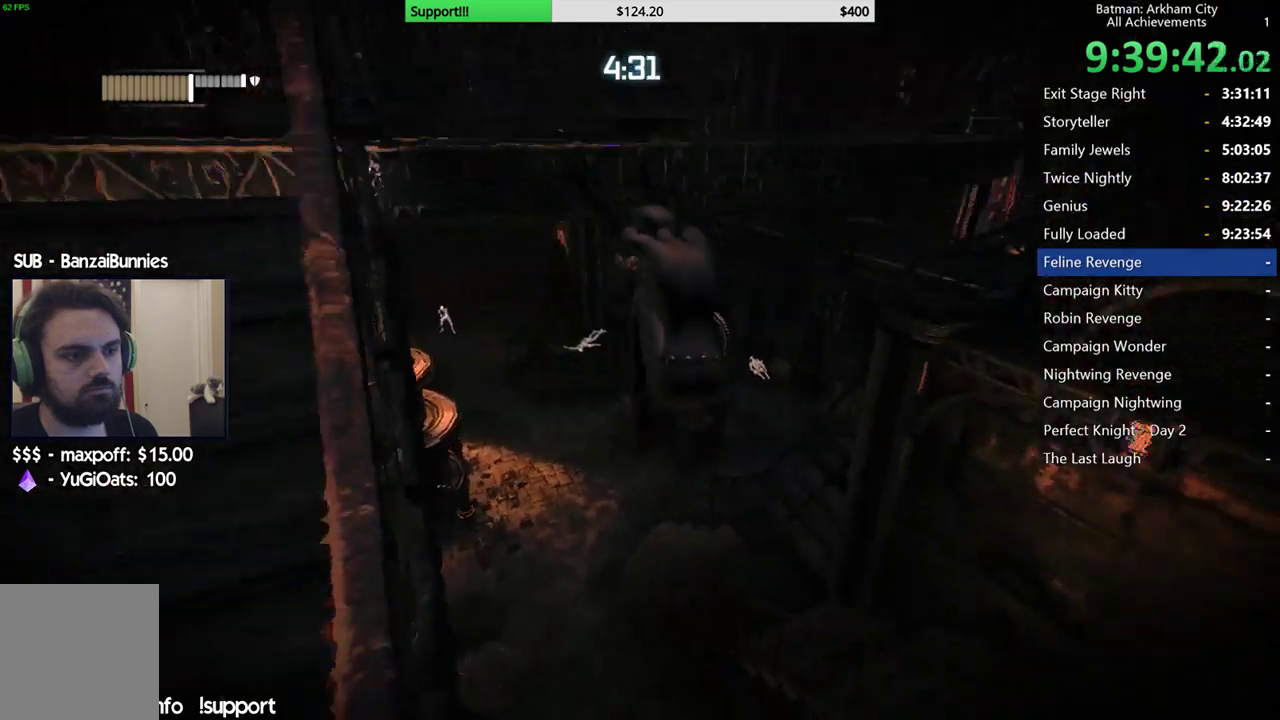
{"buttons": ["R2"], "left_stick": "up-left", "right_stick": "up-left", "button_events": [[367, "R2", "down"]]}
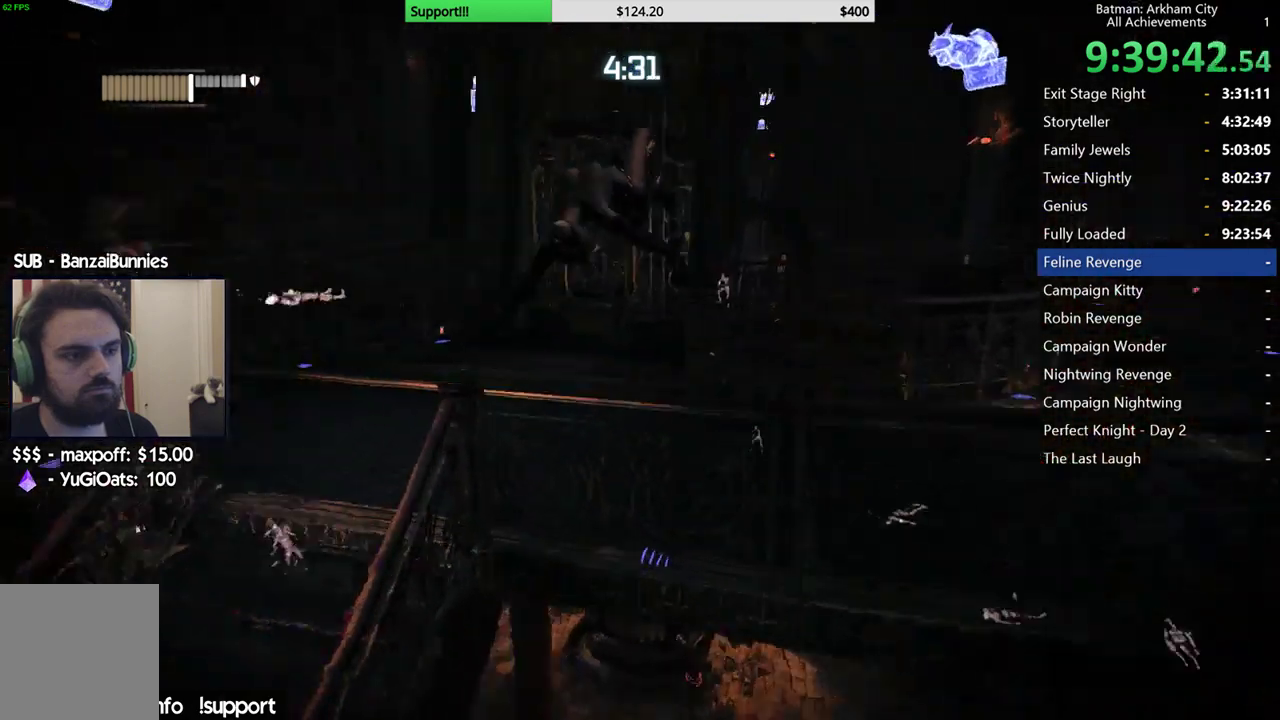
{"buttons": ["R2"], "left_stick": "up", "right_stick": "up-left", "button_events": []}
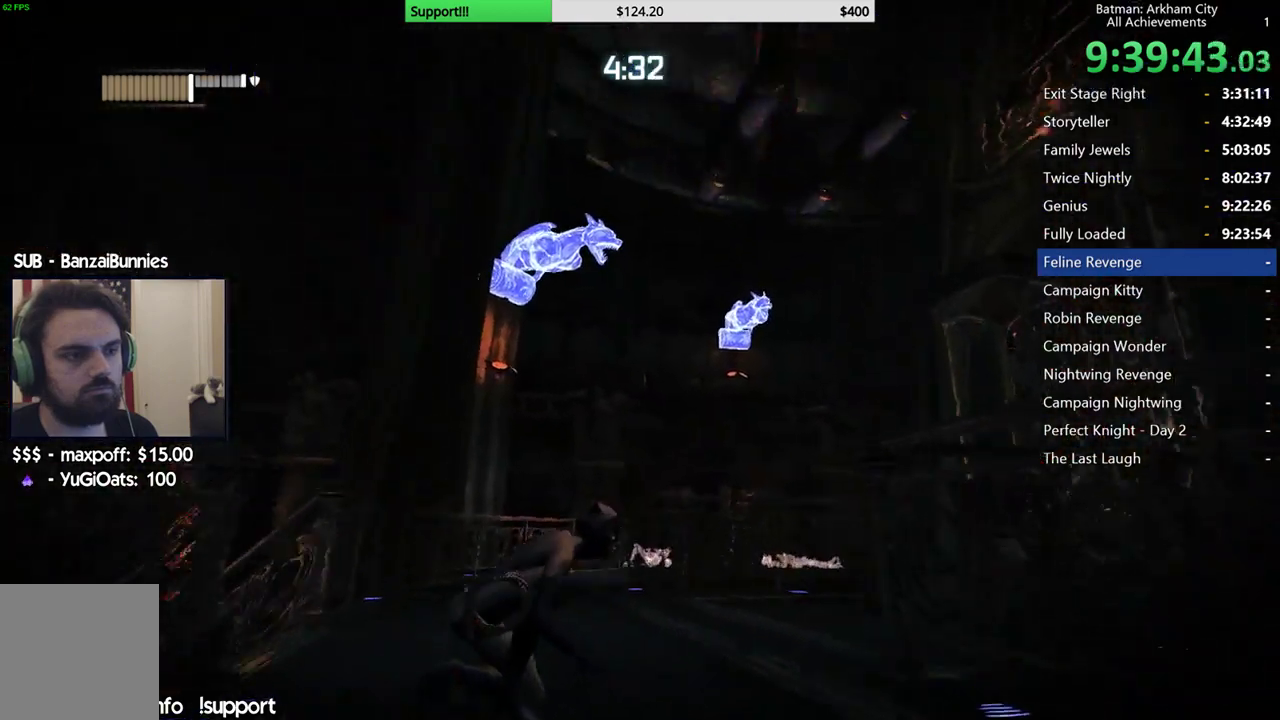
{"buttons": [], "left_stick": "up", "right_stick": "down-left", "button_events": [[83, "R2", "up"]]}
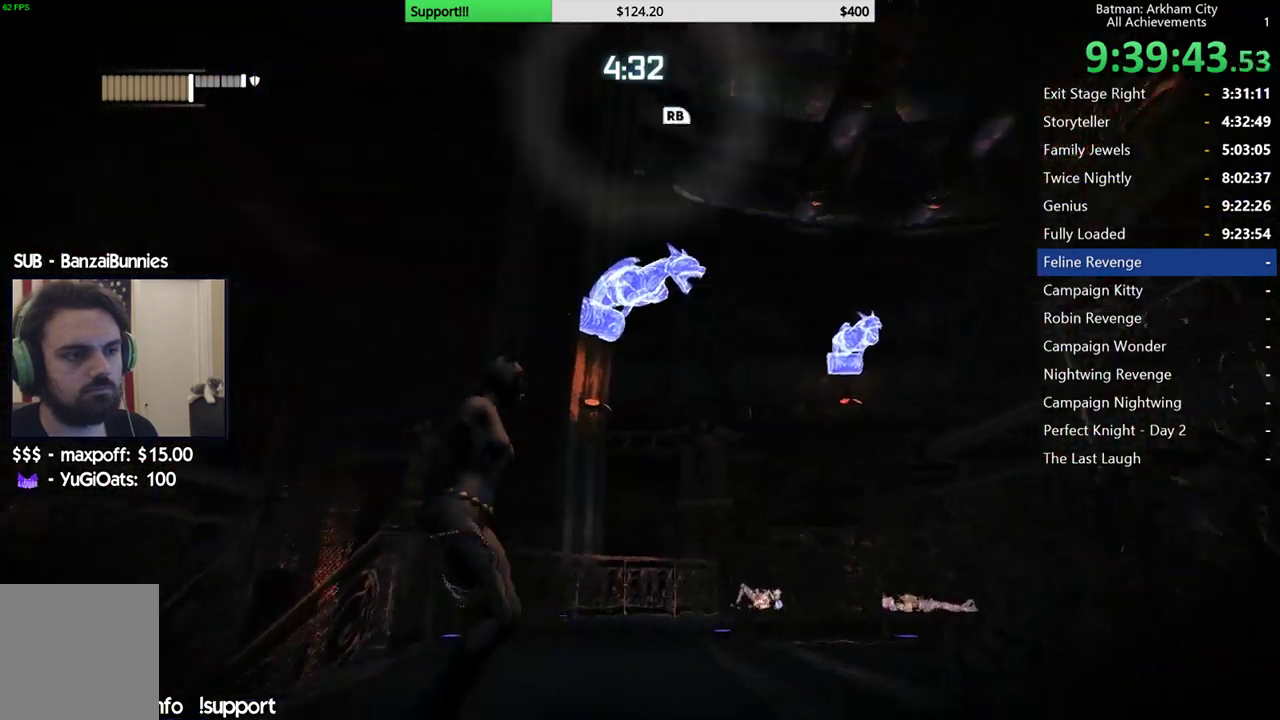
{"buttons": ["R2"], "left_stick": "up", "right_stick": "down", "button_events": [[17, "R2", "down"]]}
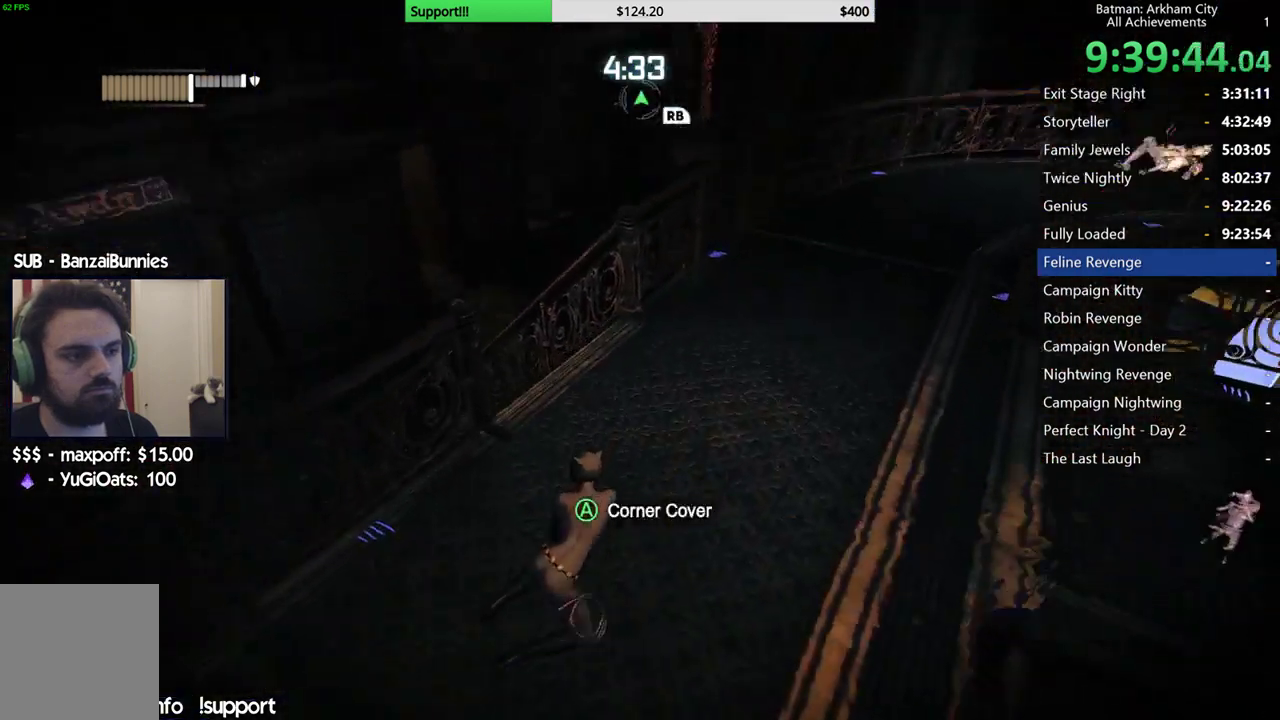
{"buttons": ["R2"], "left_stick": "up-left", "right_stick": "up-right", "button_events": []}
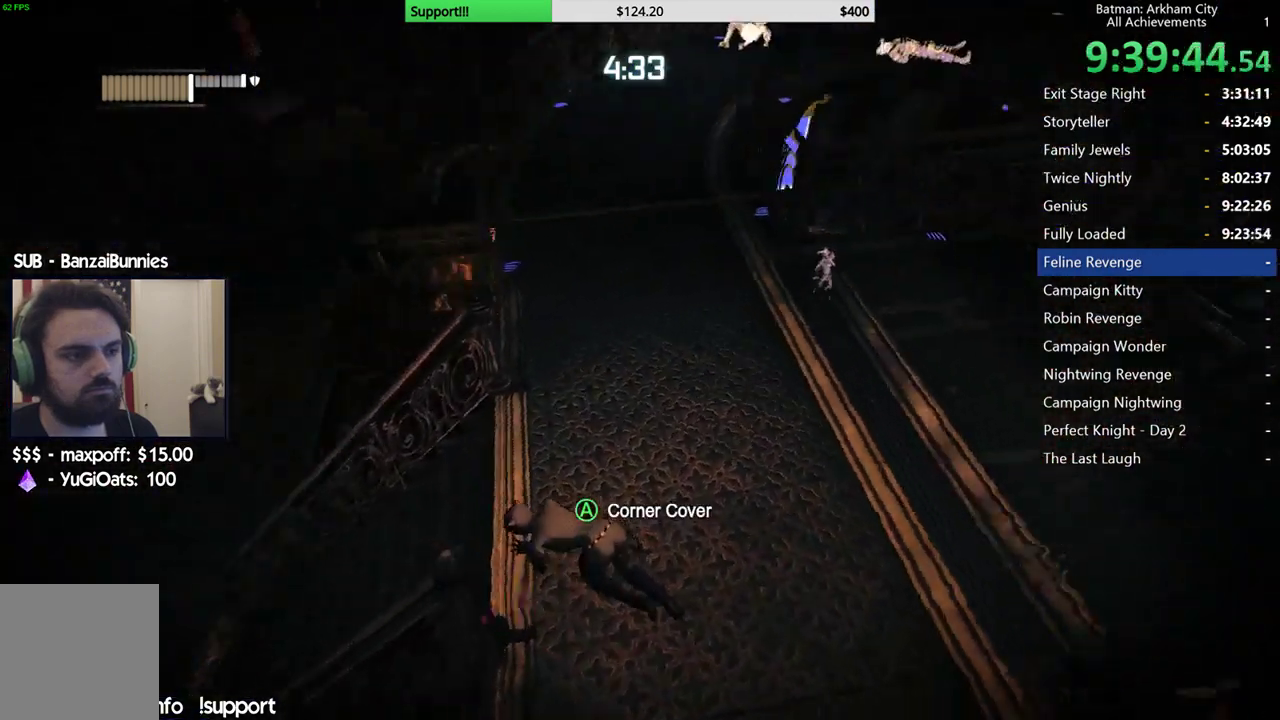
{"buttons": [], "left_stick": "down", "right_stick": "center", "button_events": [[483, "R2", "up"]]}
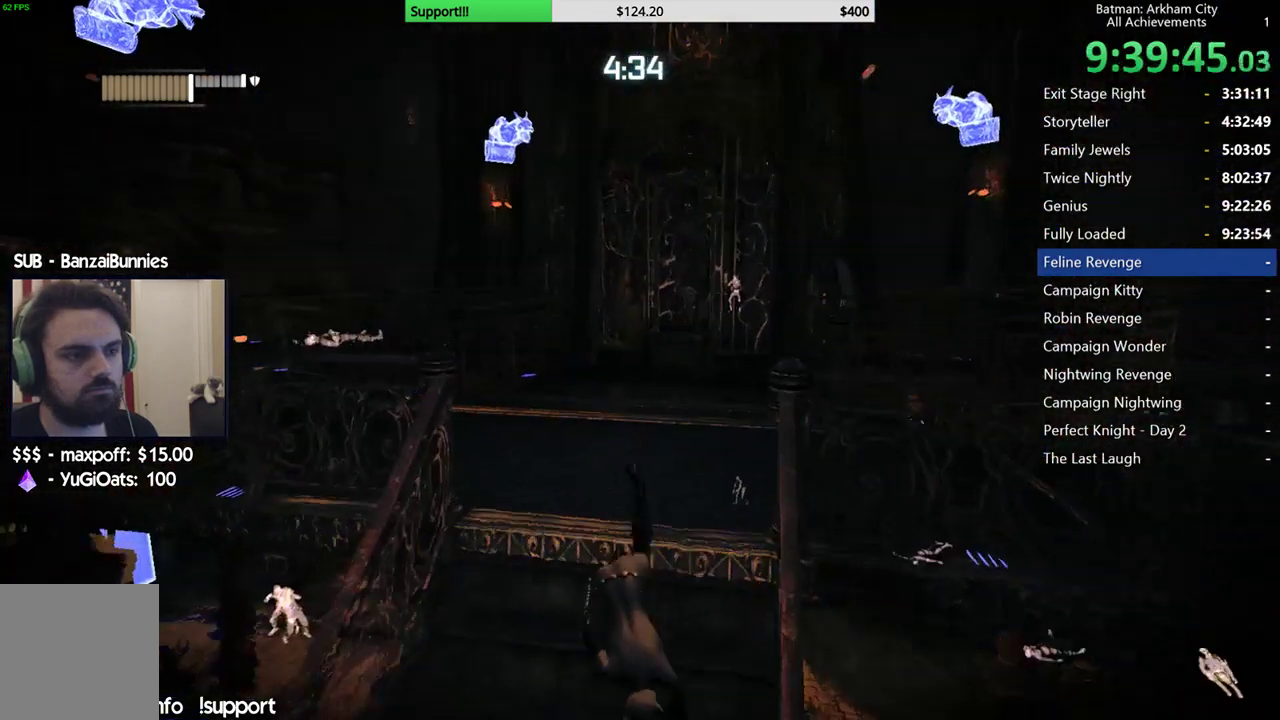
{"buttons": ["A"], "left_stick": "down-left", "right_stick": "center", "button_events": [[117, "A", "down"]]}
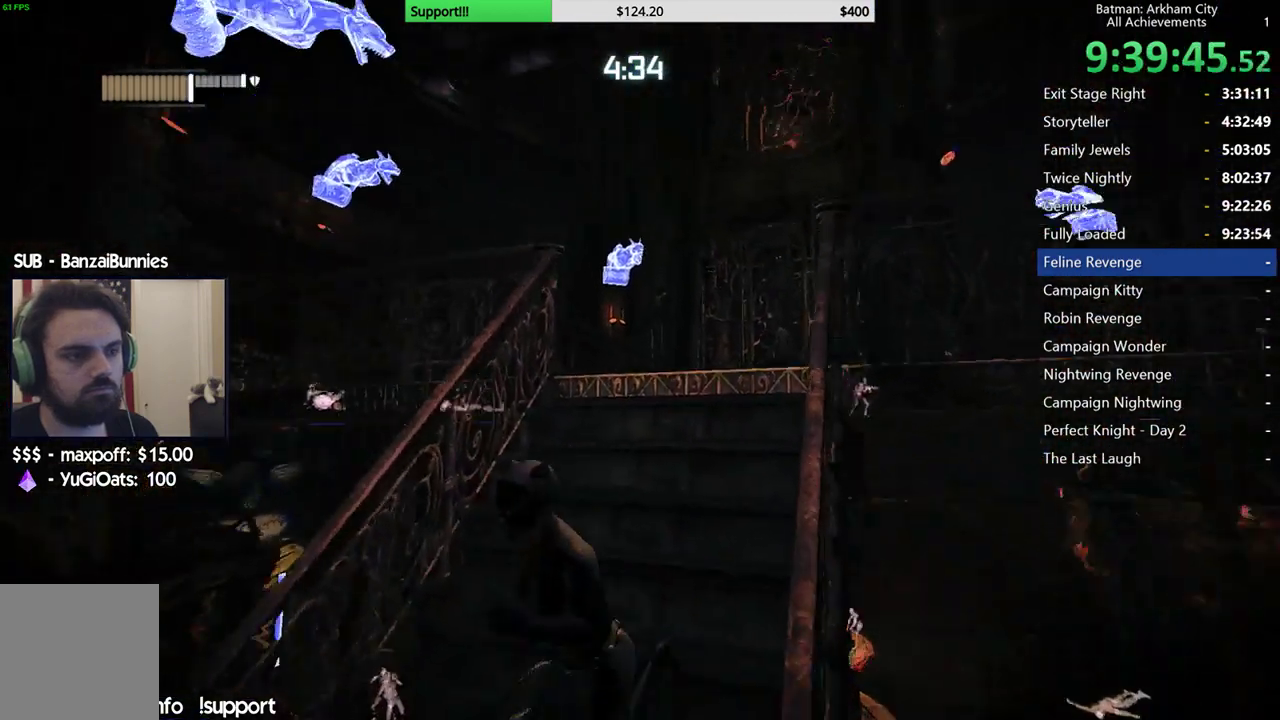
{"buttons": ["A"], "left_stick": "up", "right_stick": "center", "button_events": []}
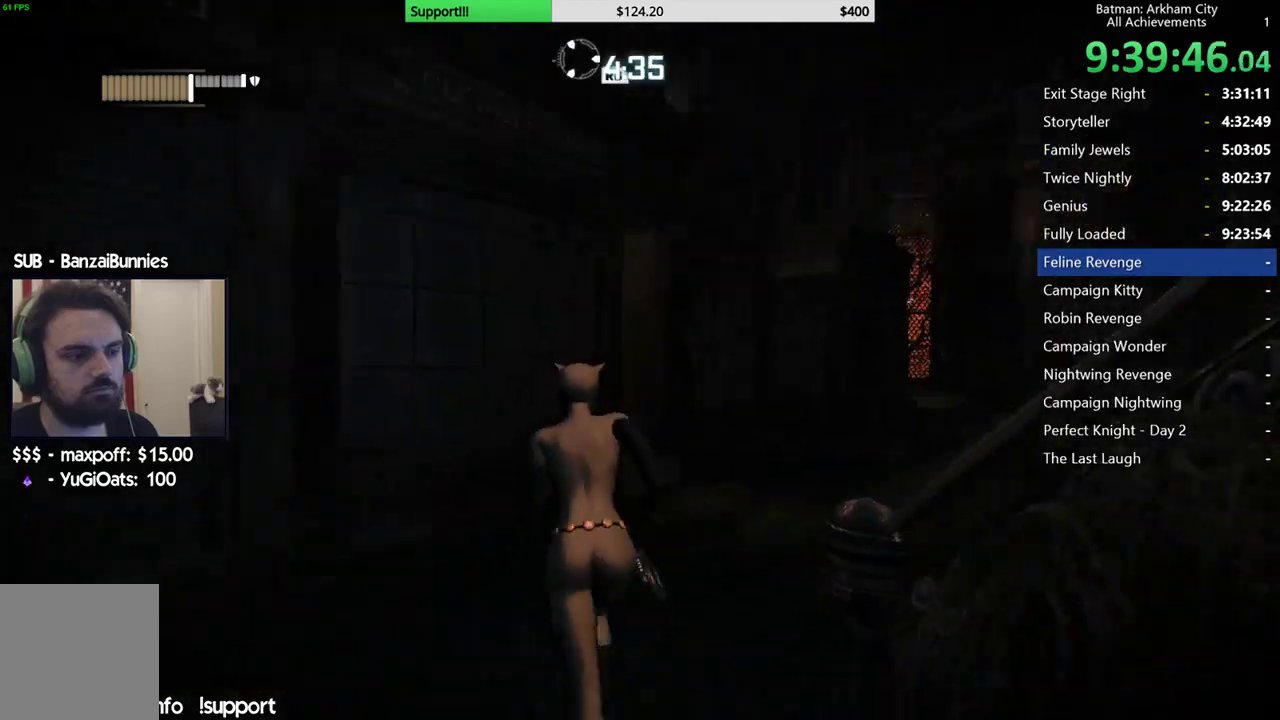
{"buttons": ["A"], "left_stick": "up-right", "right_stick": "center", "button_events": []}
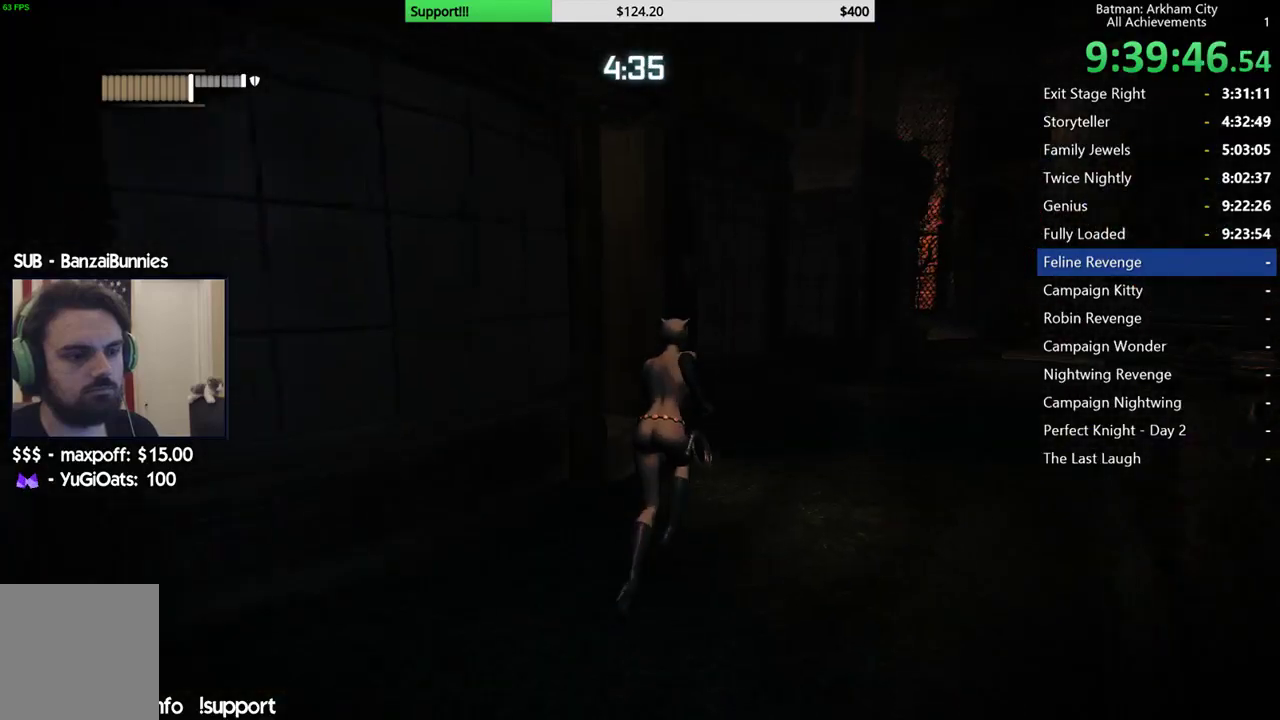
{"buttons": ["A"], "left_stick": "up-right", "right_stick": "center", "button_events": []}
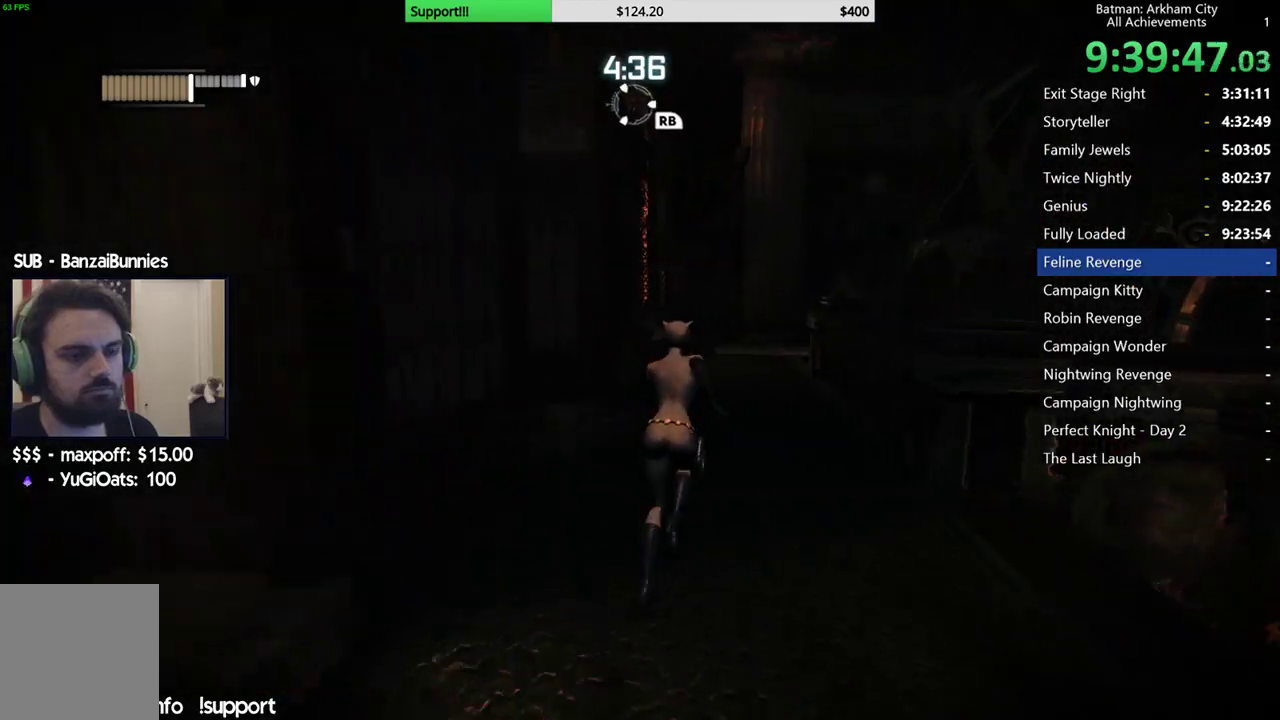
{"buttons": ["A"], "left_stick": "up", "right_stick": "center", "button_events": []}
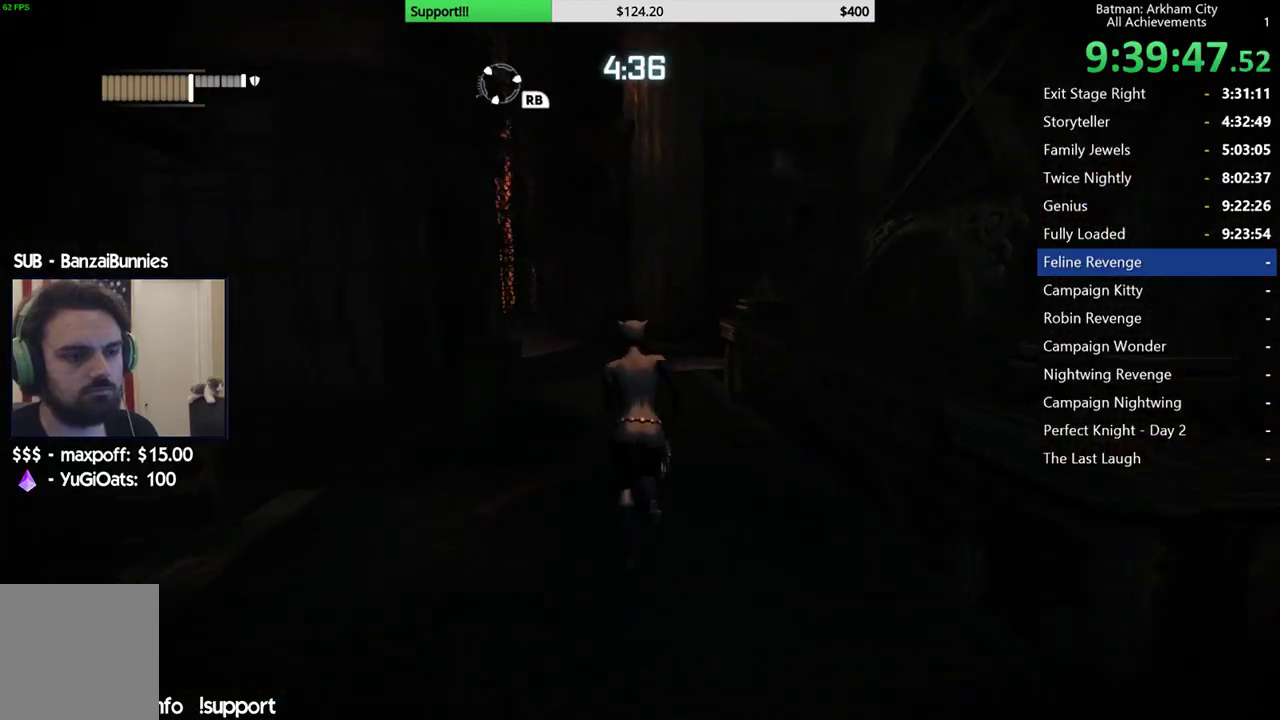
{"buttons": ["A"], "left_stick": "up", "right_stick": "center", "button_events": []}
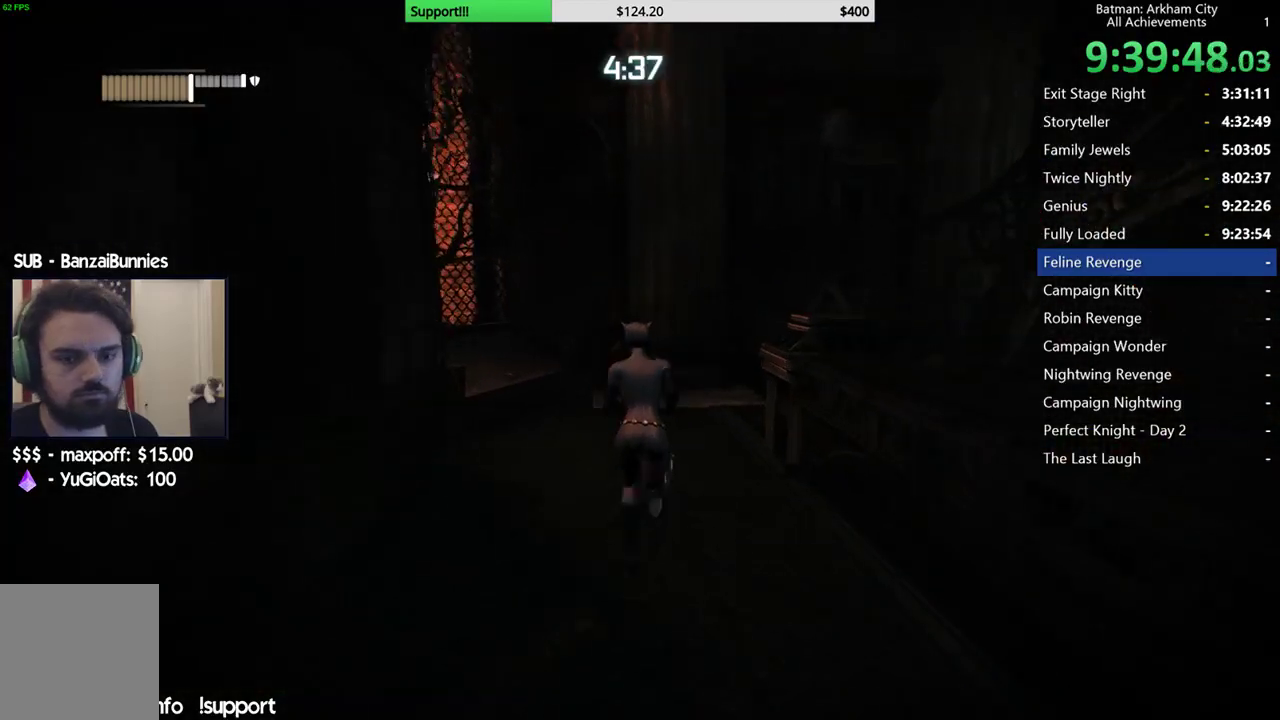
{"buttons": ["A"], "left_stick": "right", "right_stick": "center", "button_events": []}
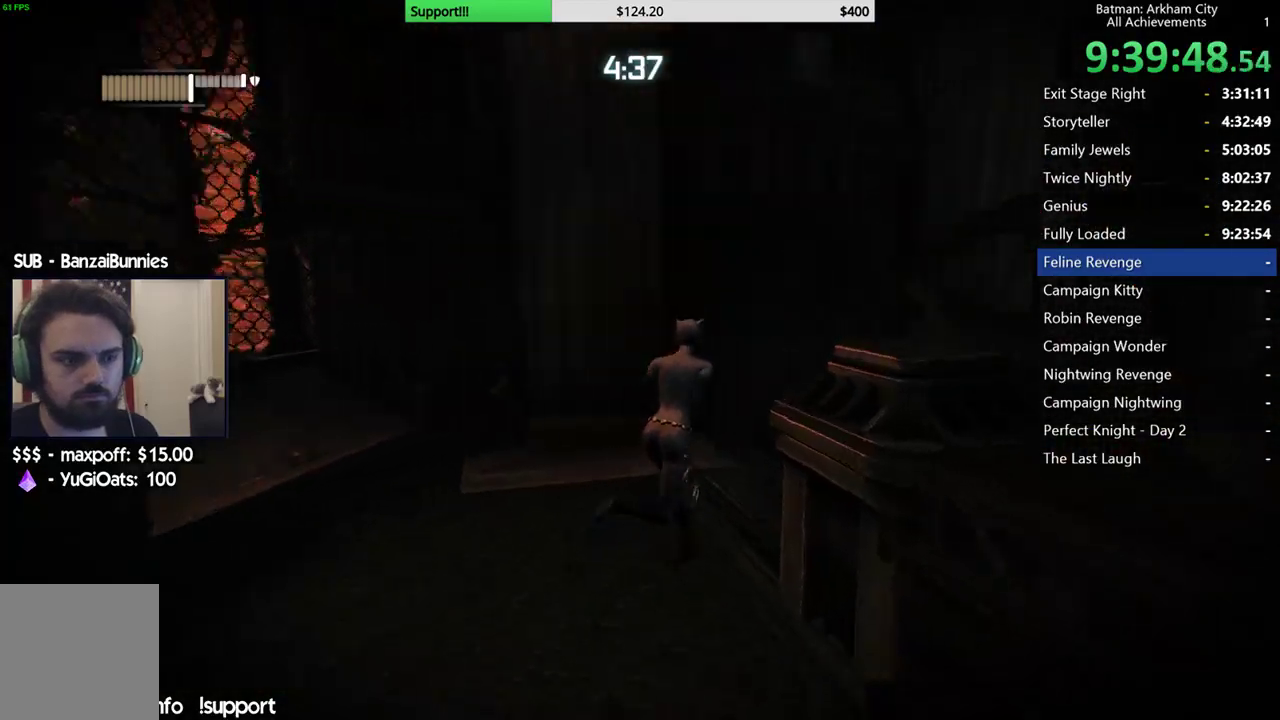
{"buttons": ["A"], "left_stick": "up-right", "right_stick": "center", "button_events": []}
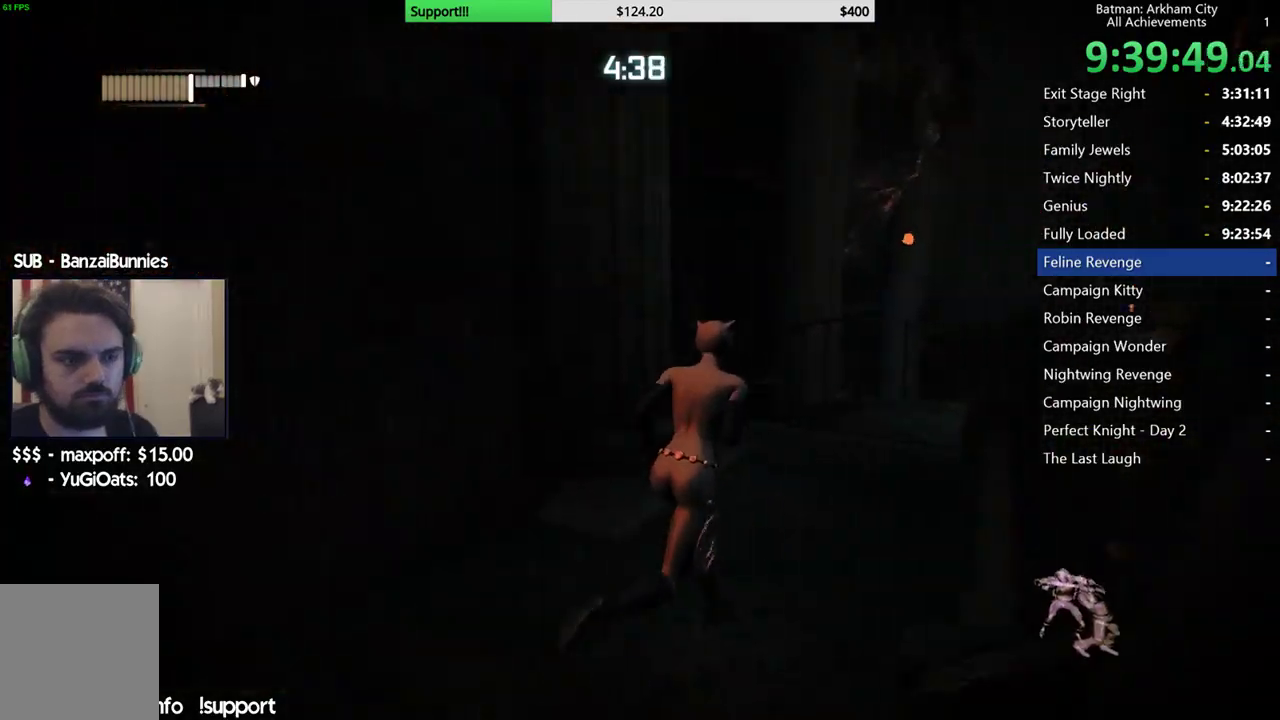
{"buttons": [], "left_stick": "up-right", "right_stick": "center", "button_events": [[500, "A", "up"]]}
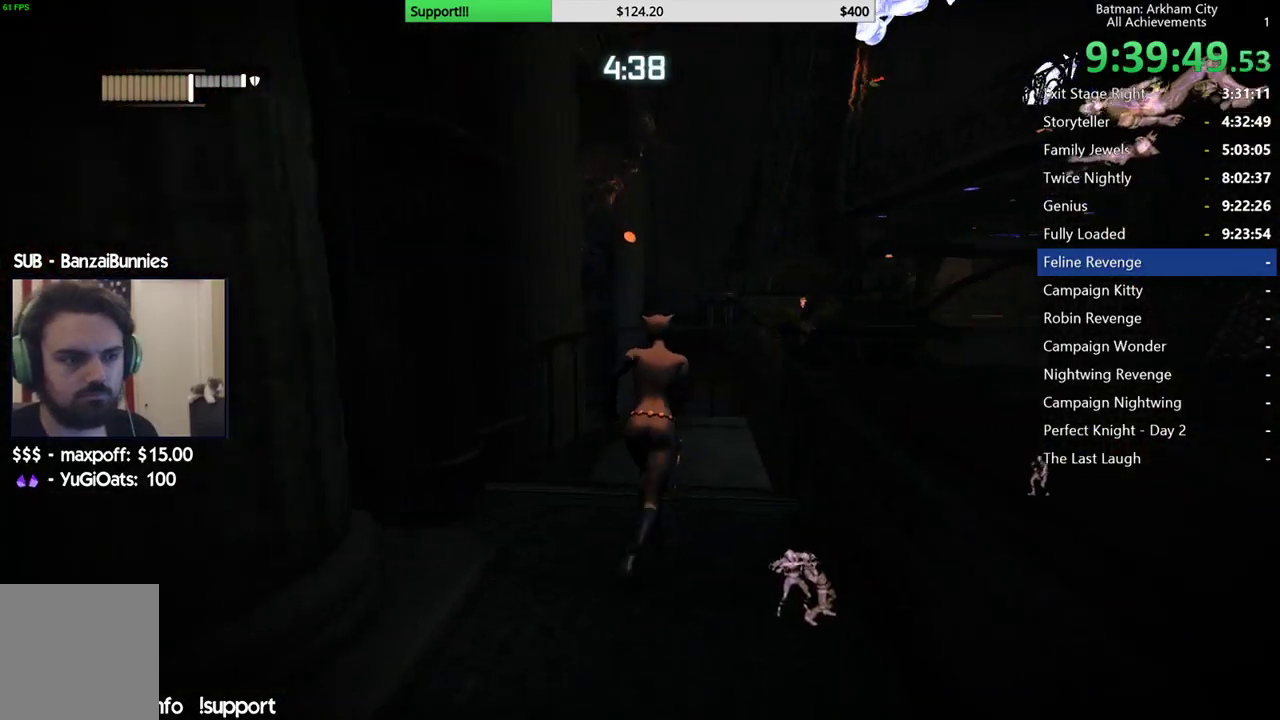
{"buttons": [], "left_stick": "up", "right_stick": "down", "button_events": []}
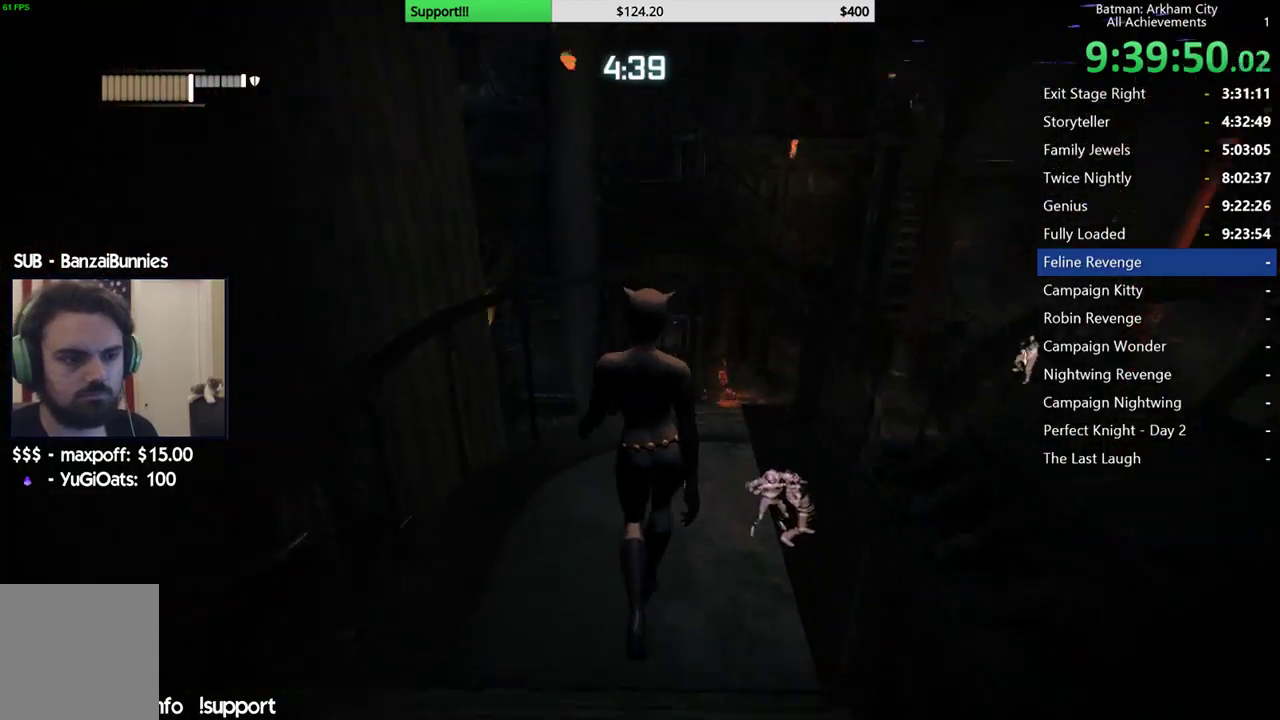
{"buttons": [], "left_stick": "center", "right_stick": "center", "button_events": []}
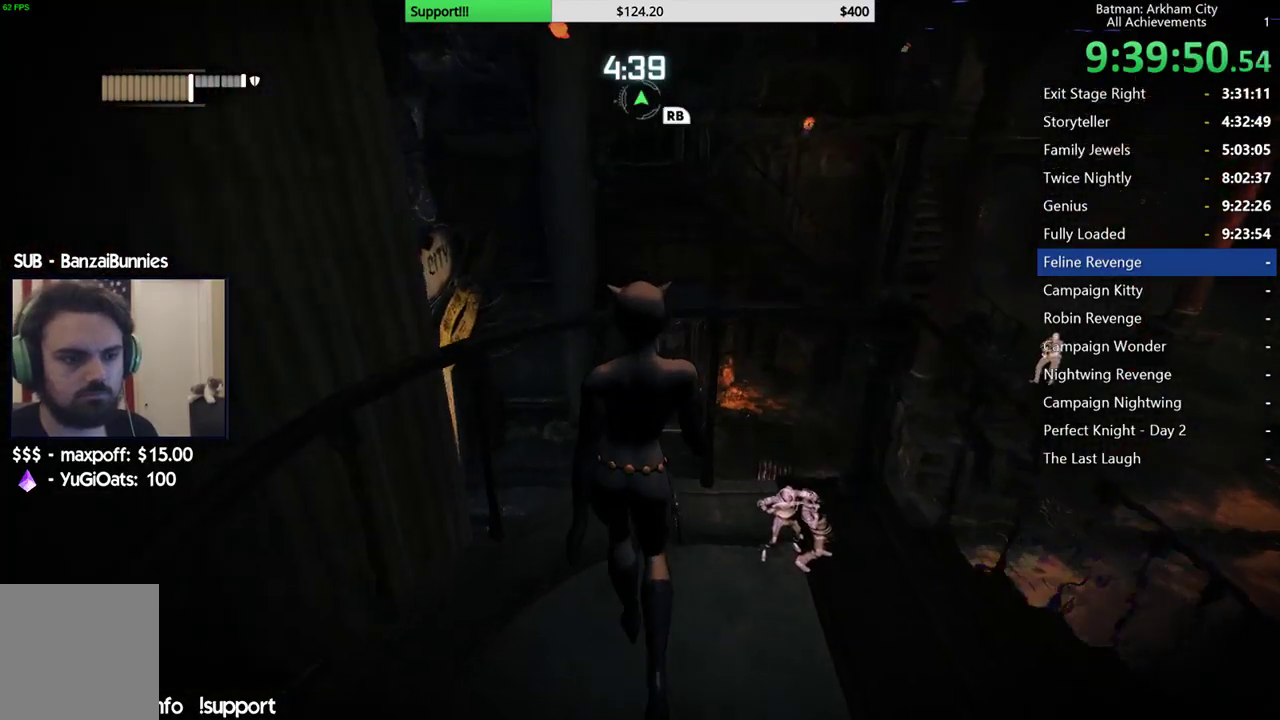
{"buttons": ["R2"], "left_stick": "down", "right_stick": "right", "button_events": [[400, "R2", "down"]]}
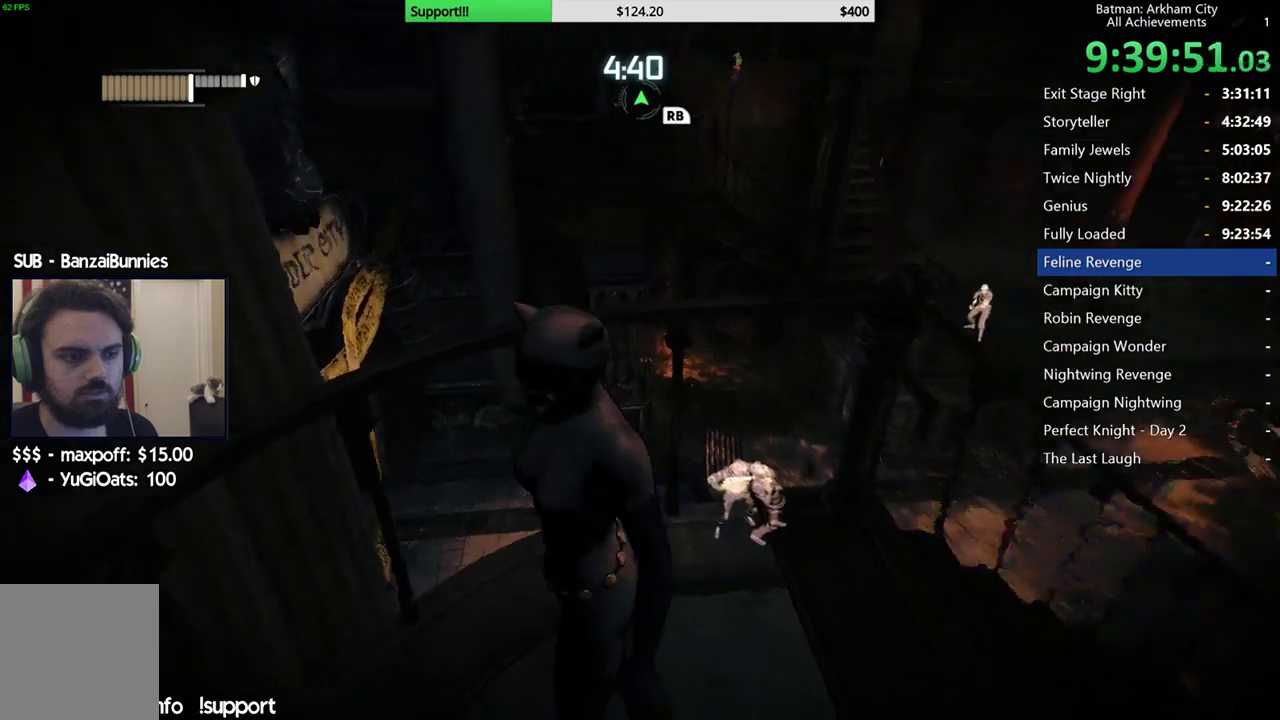
{"buttons": ["R2"], "left_stick": "down", "right_stick": "center", "button_events": []}
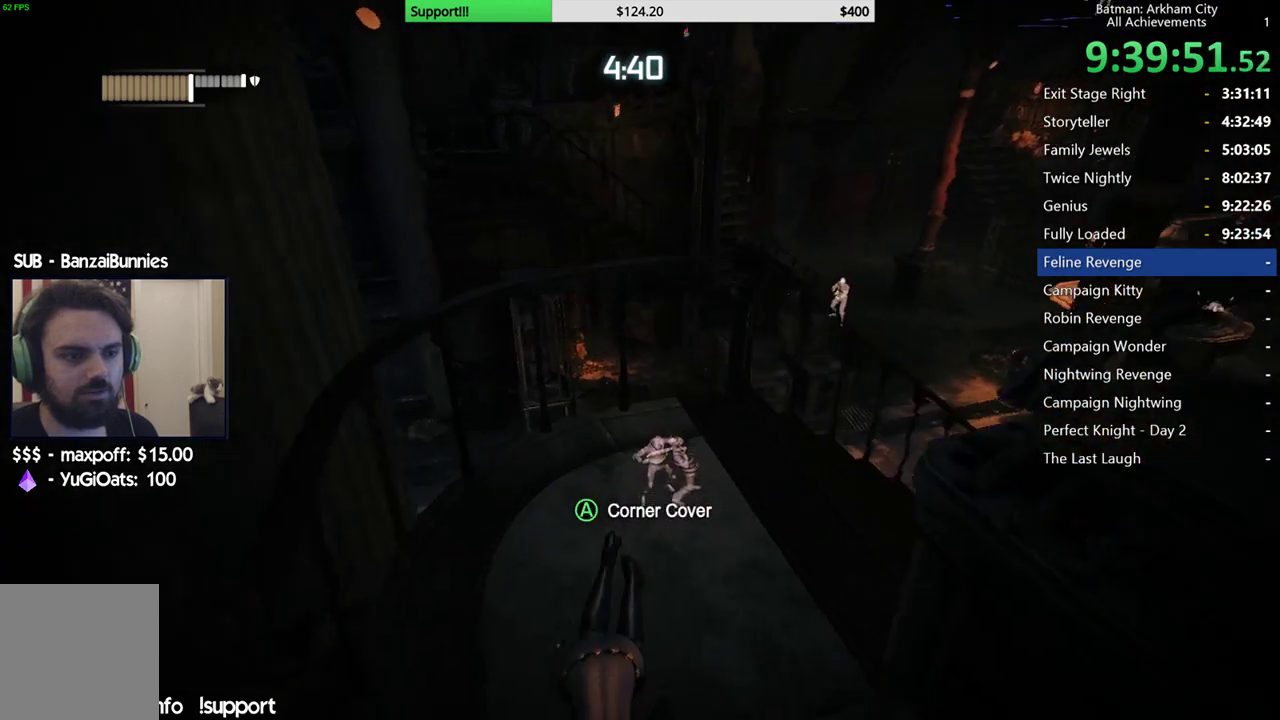
{"buttons": ["R2"], "left_stick": "right", "right_stick": "down", "button_events": []}